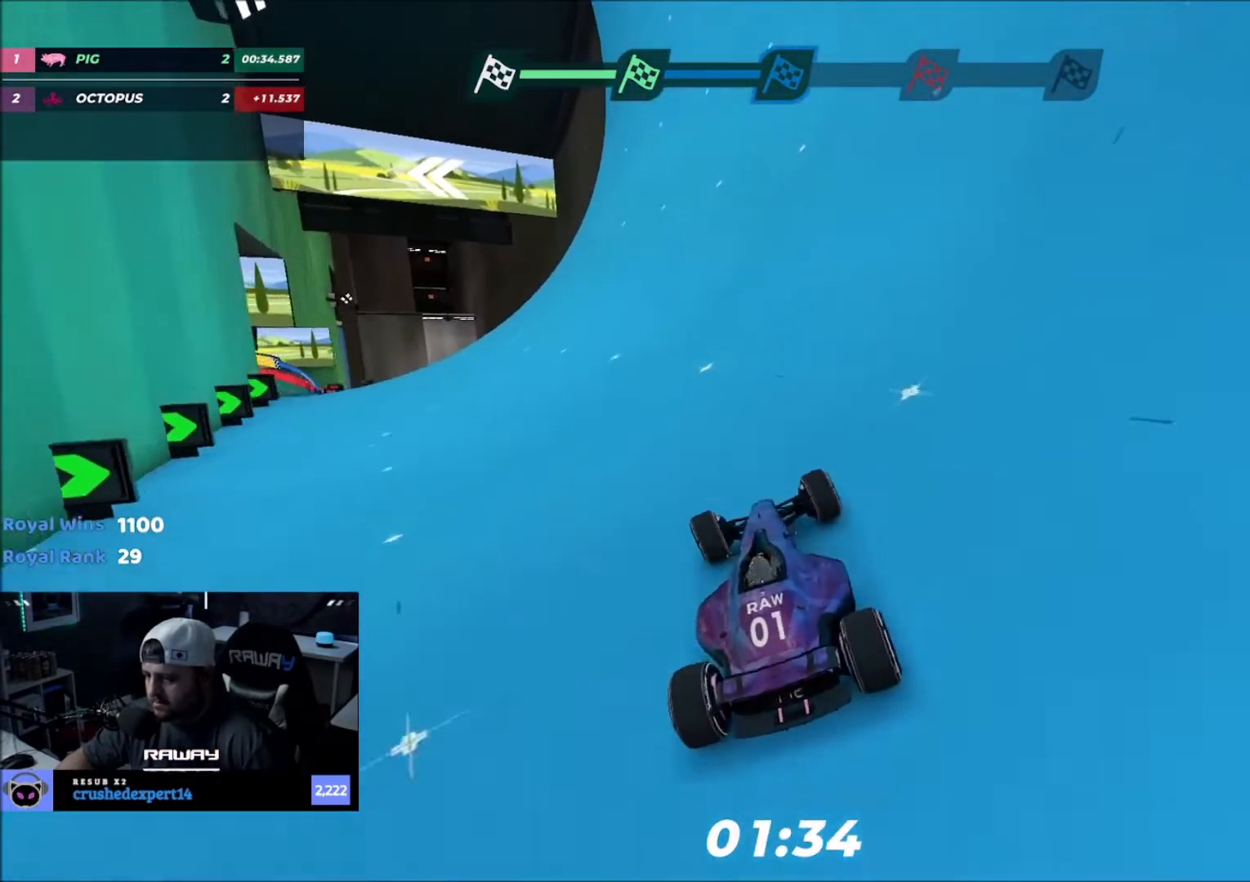
Gameplay with keyboard; each line is a JSON object with the keys held at the frame after it. "events" lists presses ("down") and releases ("up") of "down", "left", "right" and "up" between this image and that frame as [ms after this image, input, new state], when the widget could be followed in between. No other keys are recorded. Mouse input is not recorded.
{"keys": ["left", "up"], "events": []}
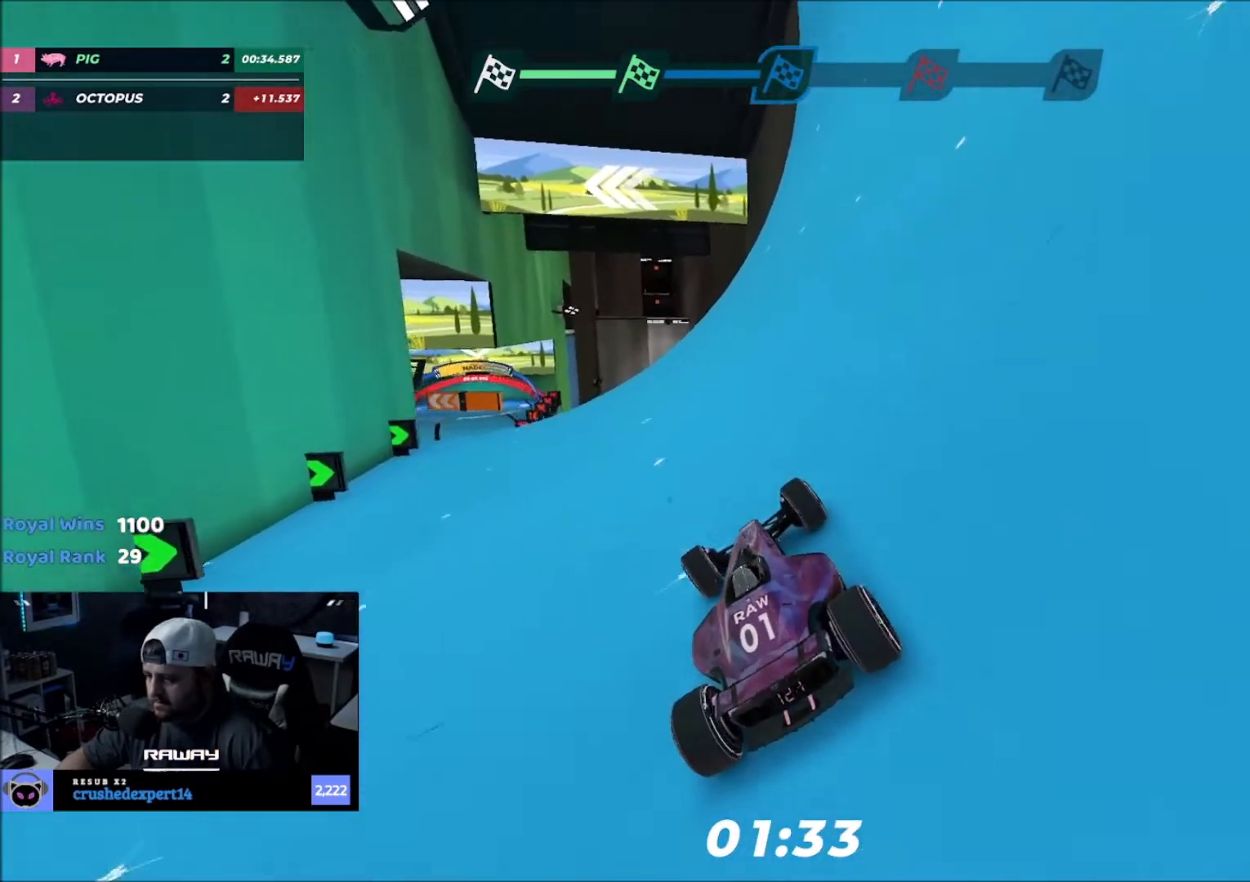
{"keys": ["up"], "events": [[467, "left", "up"]]}
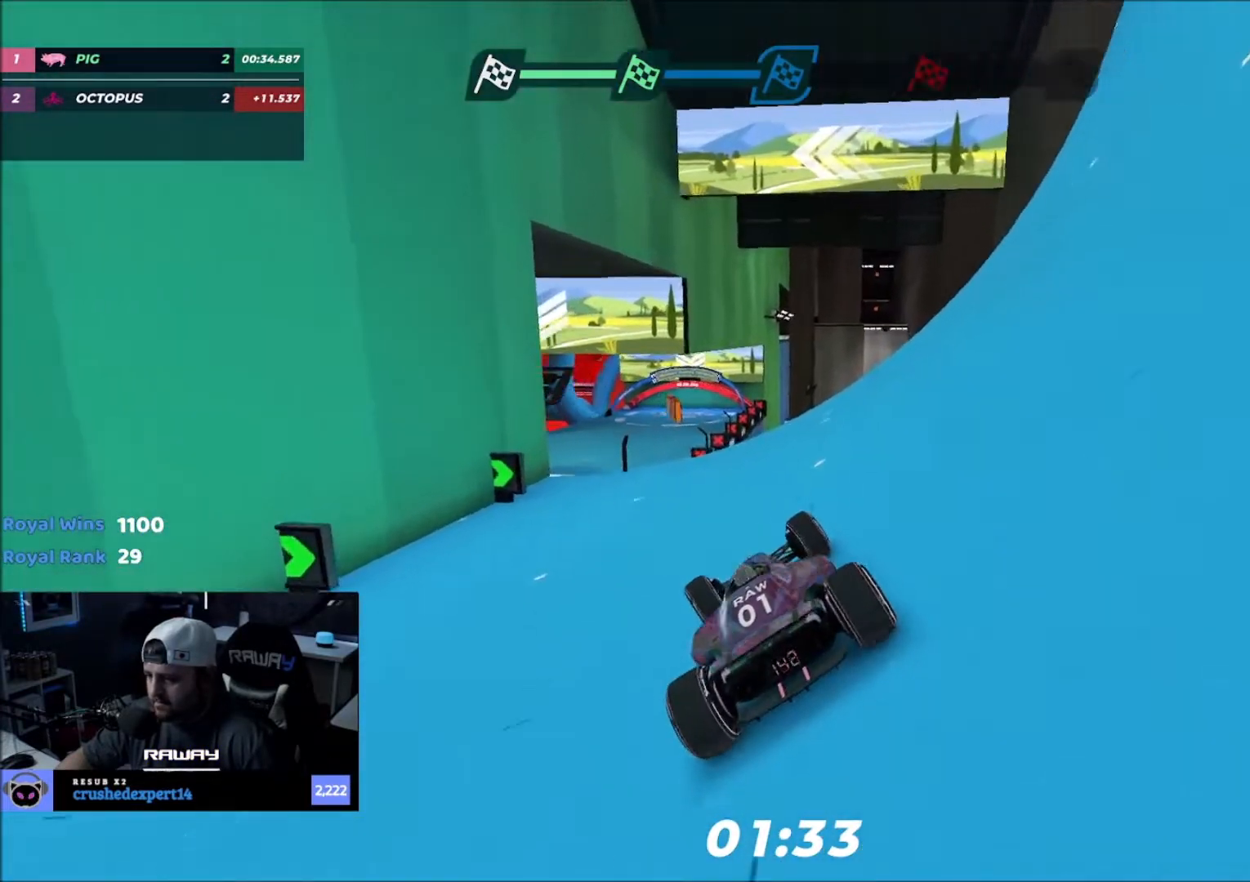
{"keys": ["up"], "events": []}
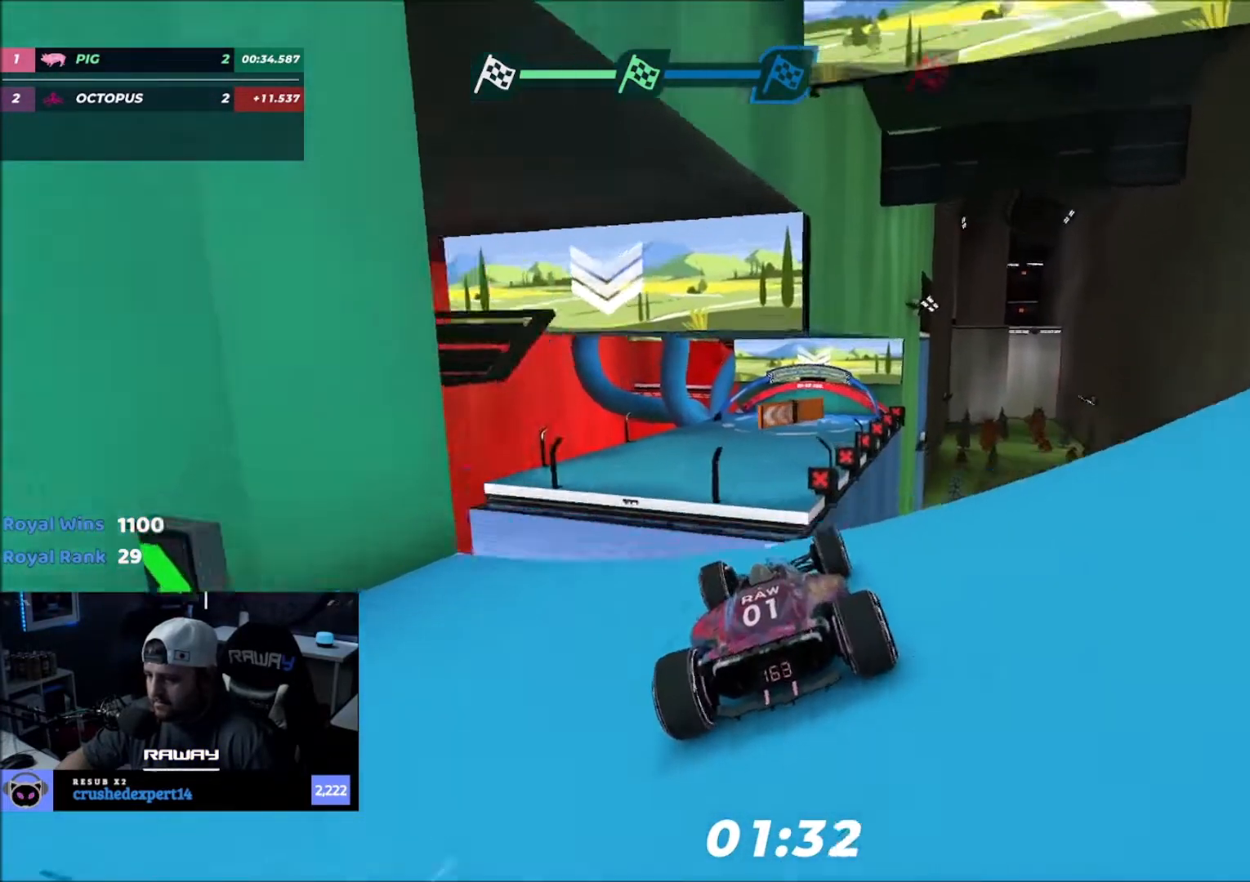
{"keys": ["down", "up"], "events": [[267, "down", "down"]]}
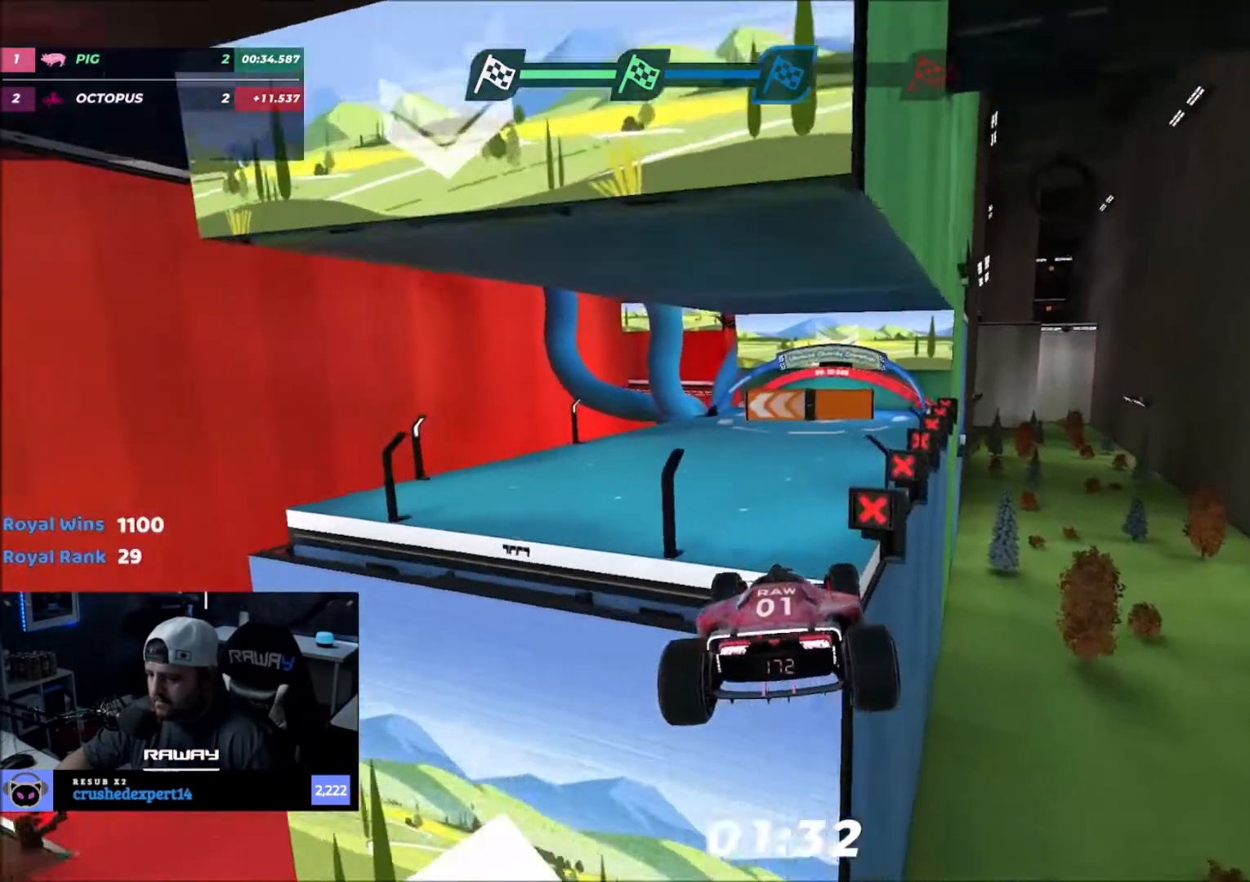
{"keys": ["down", "up"], "events": [[367, "right", "down"], [501, "right", "up"]]}
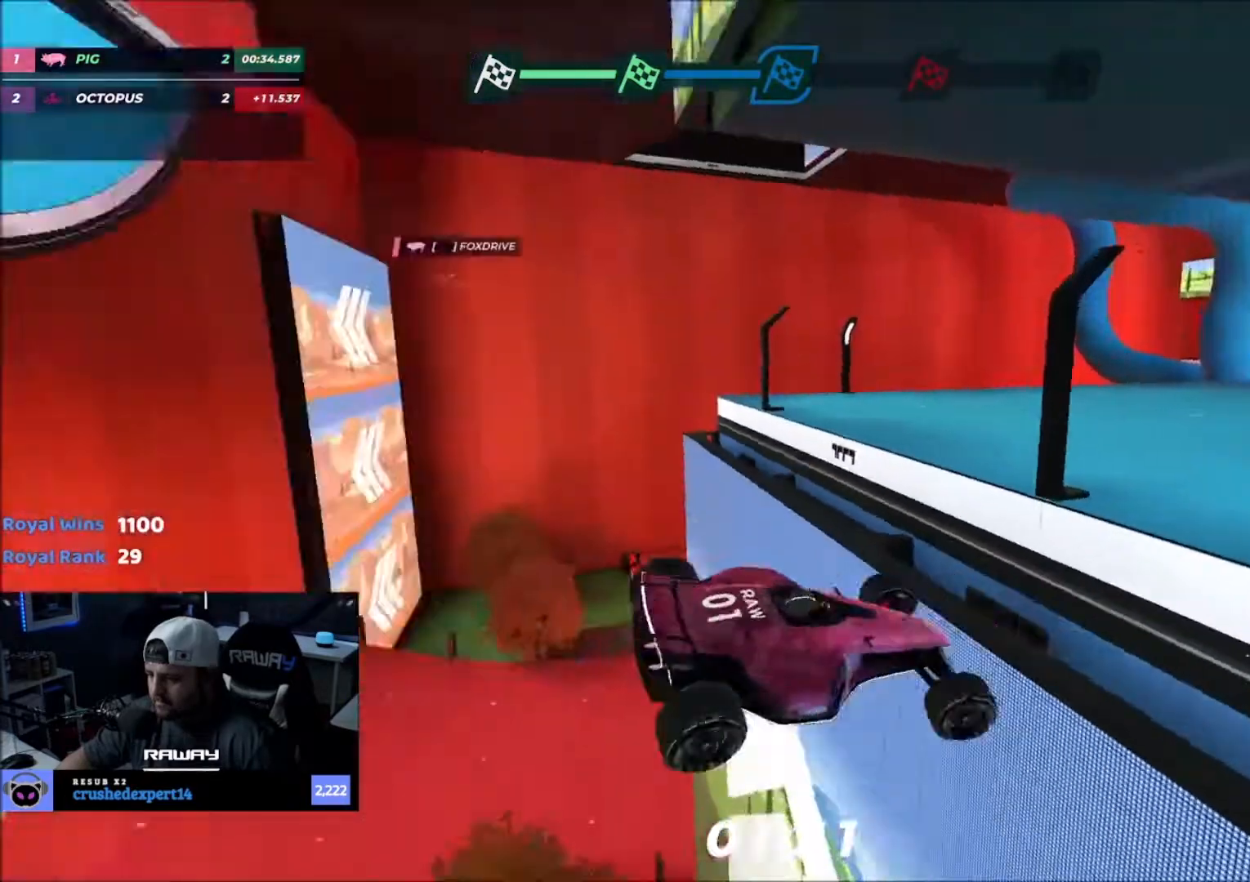
{"keys": []}
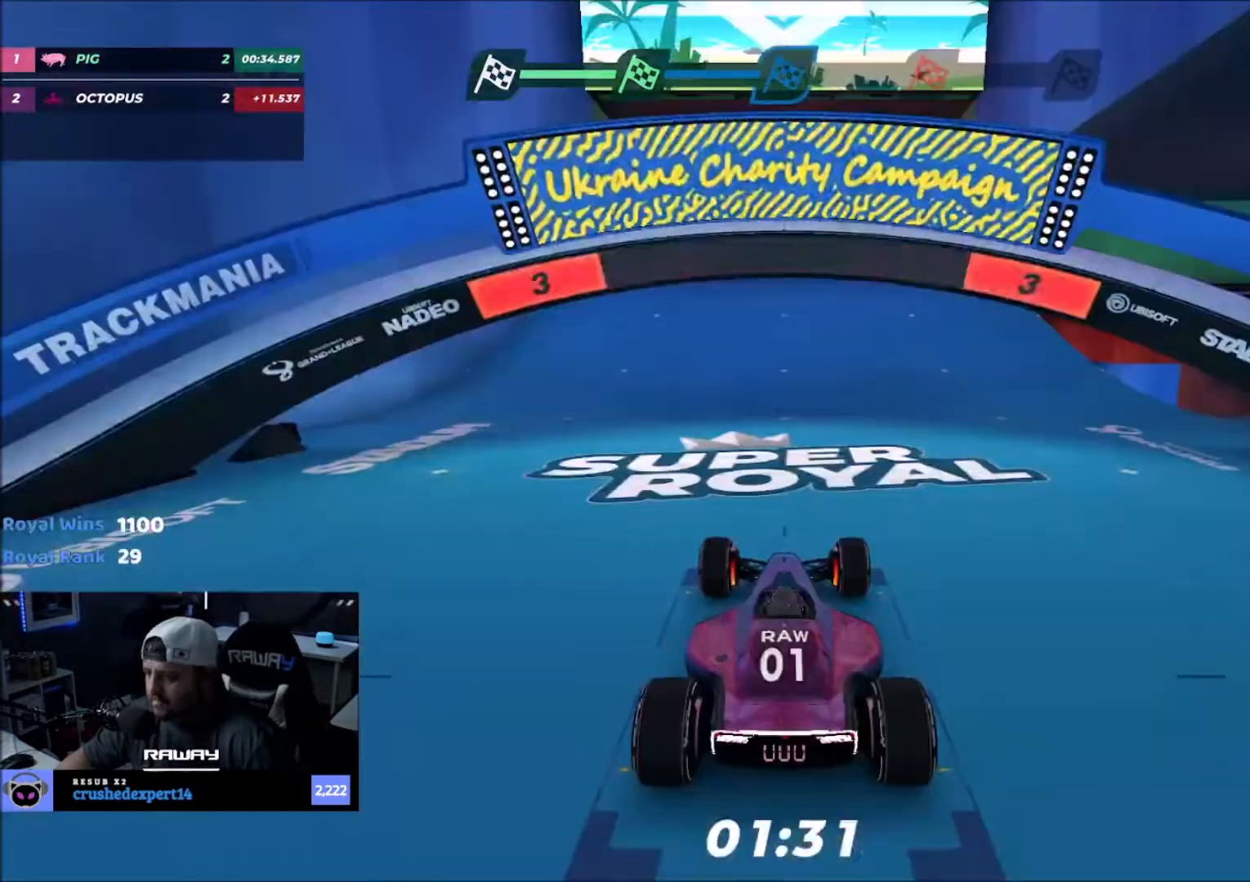
{"keys": [], "events": []}
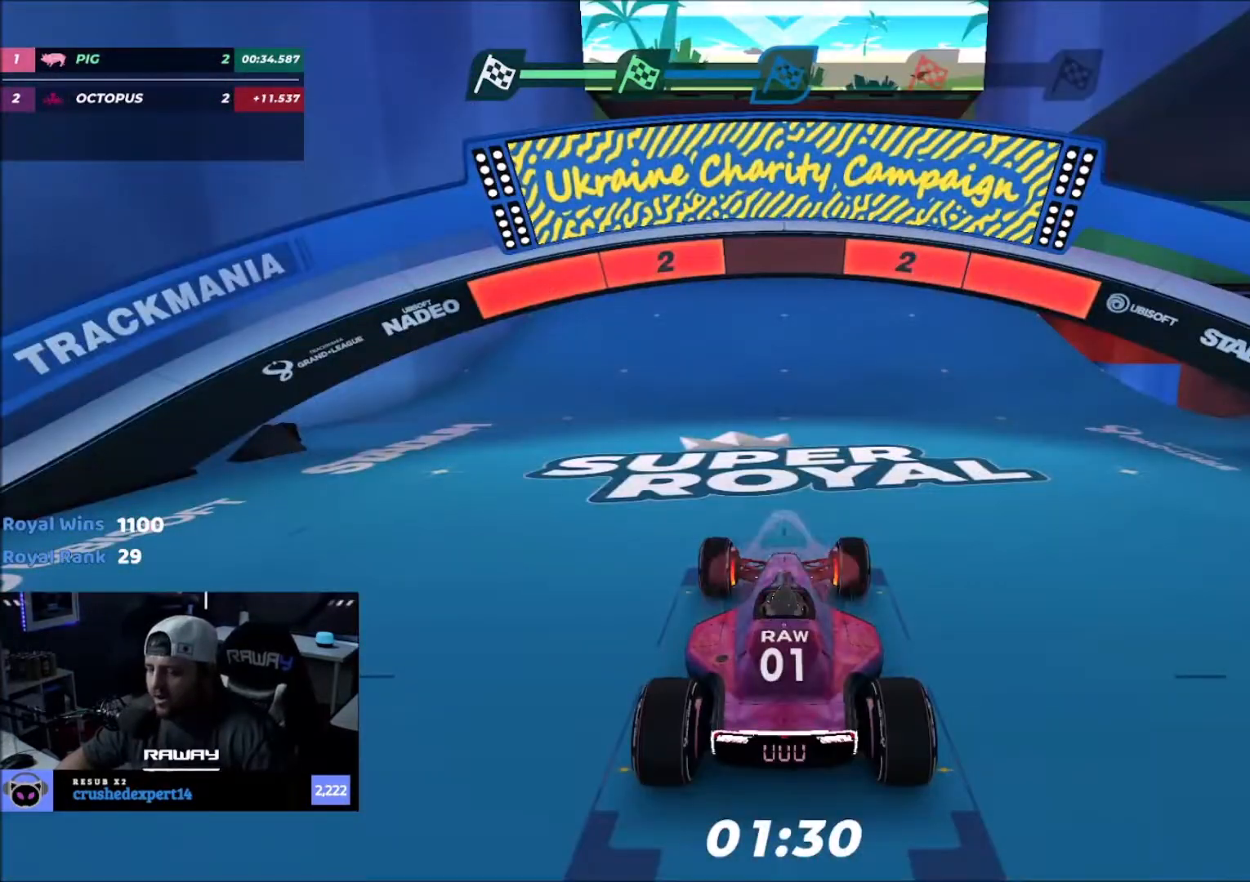
{"keys": [], "events": []}
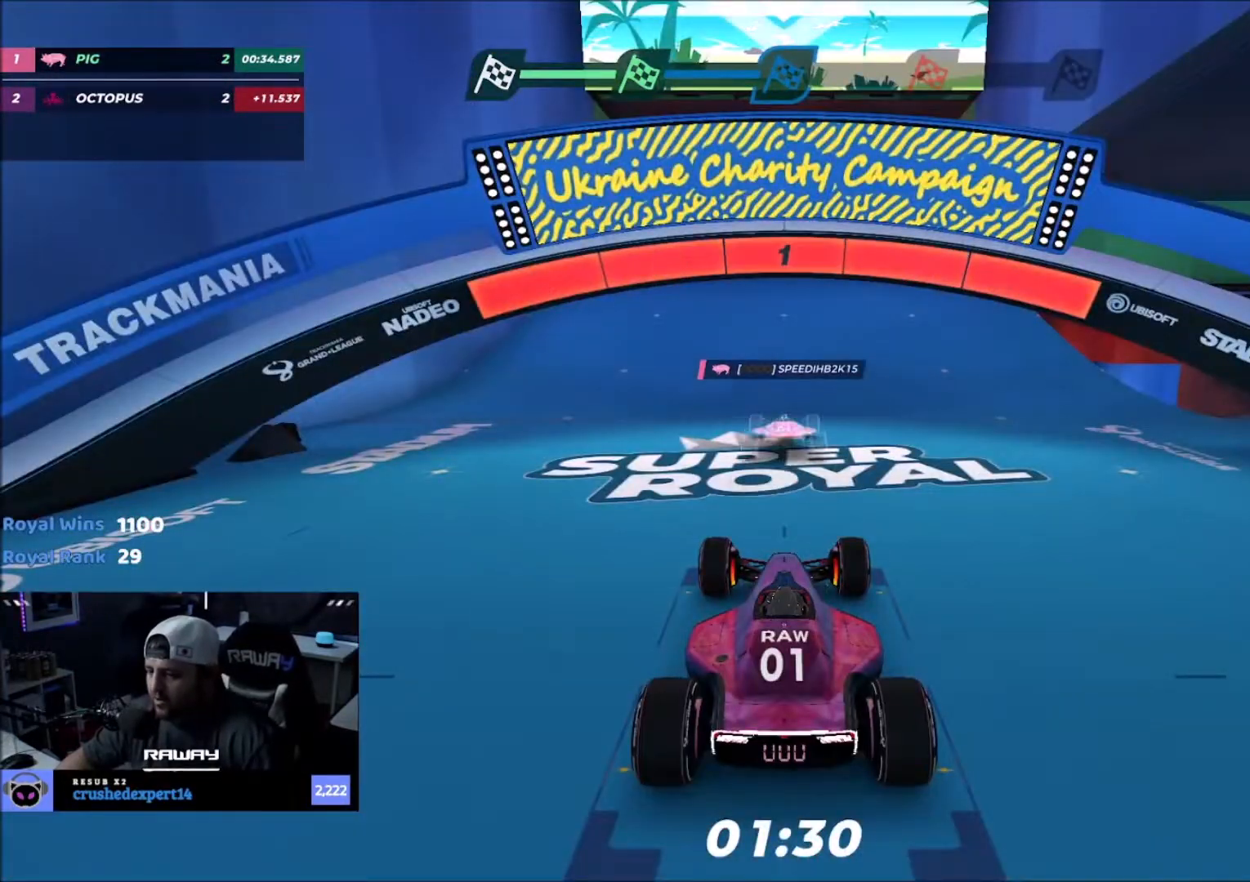
{"keys": ["up"], "events": [[234, "up", "down"]]}
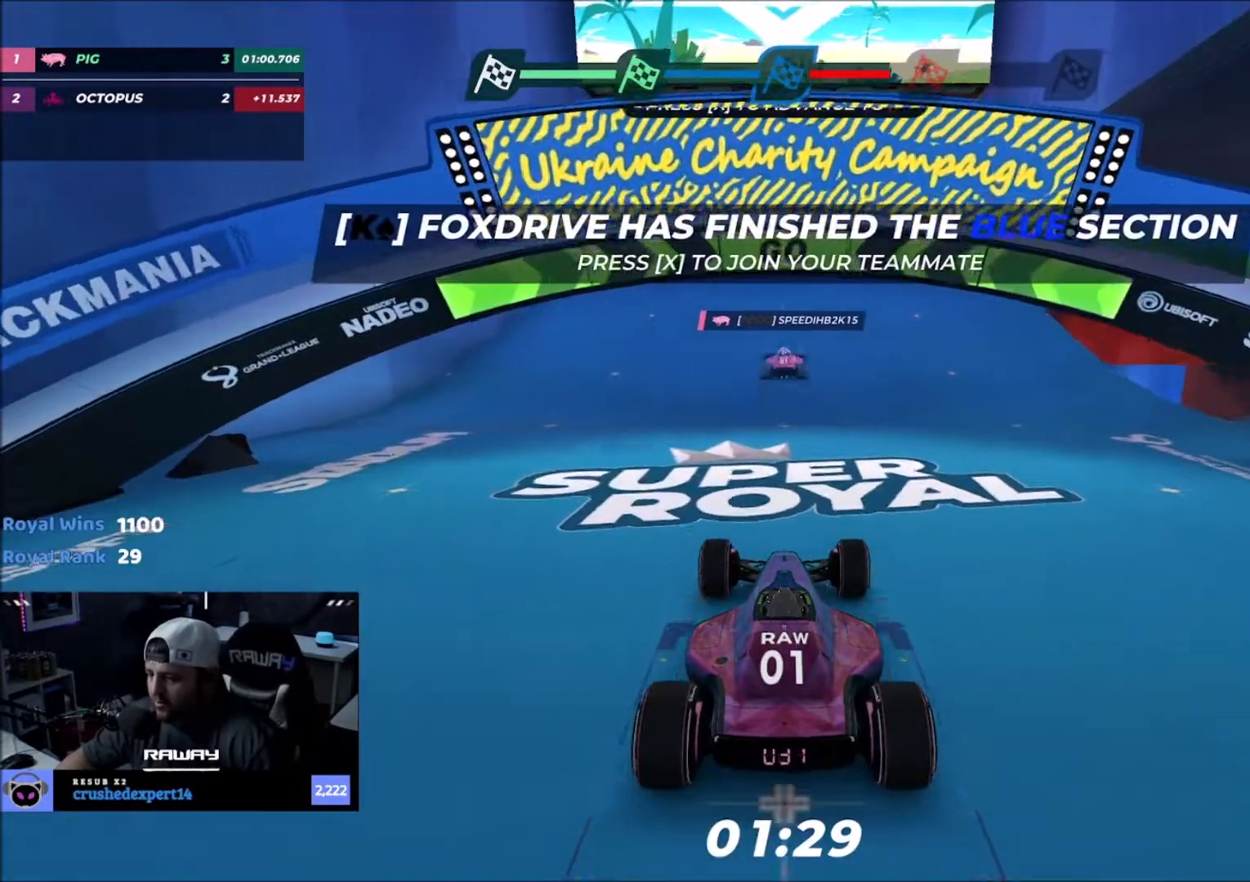
{"keys": []}
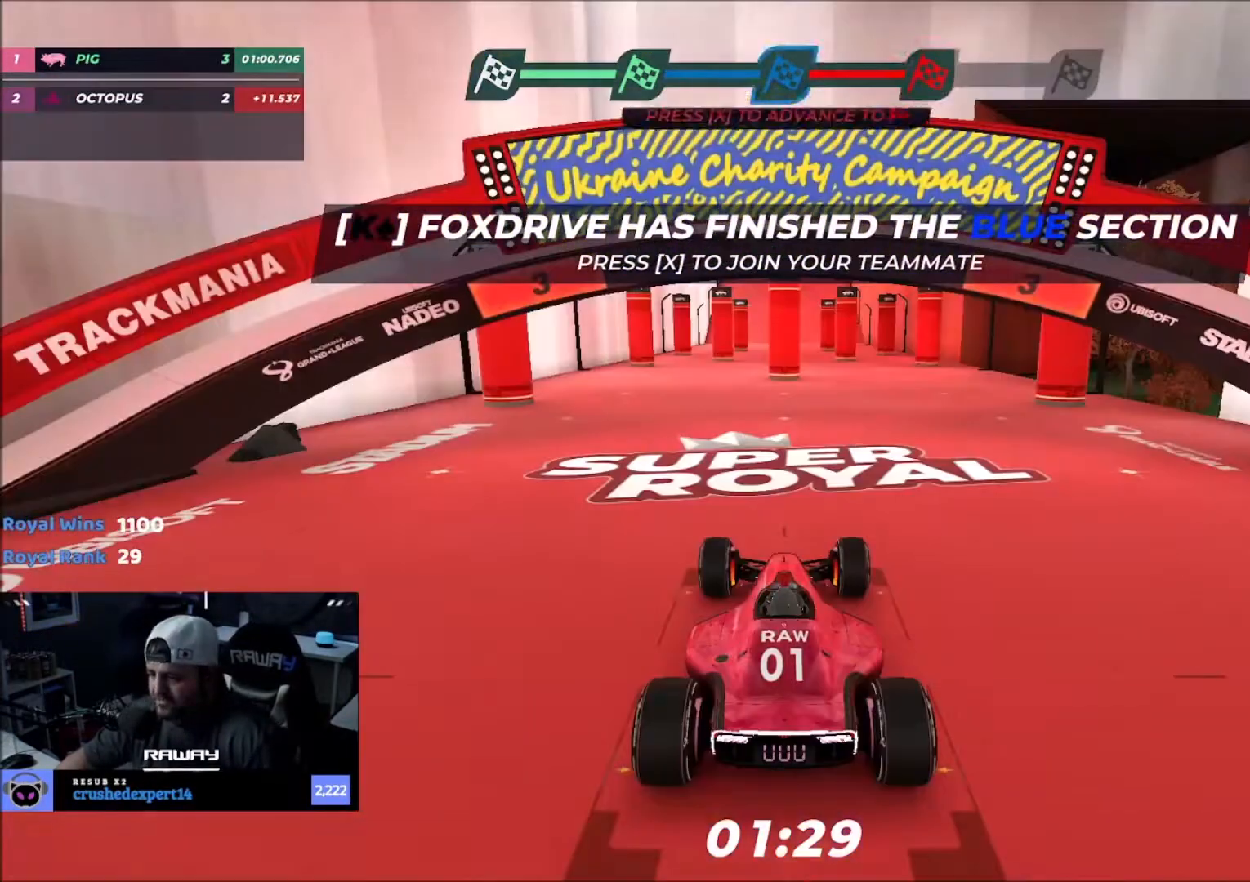
{"keys": [], "events": []}
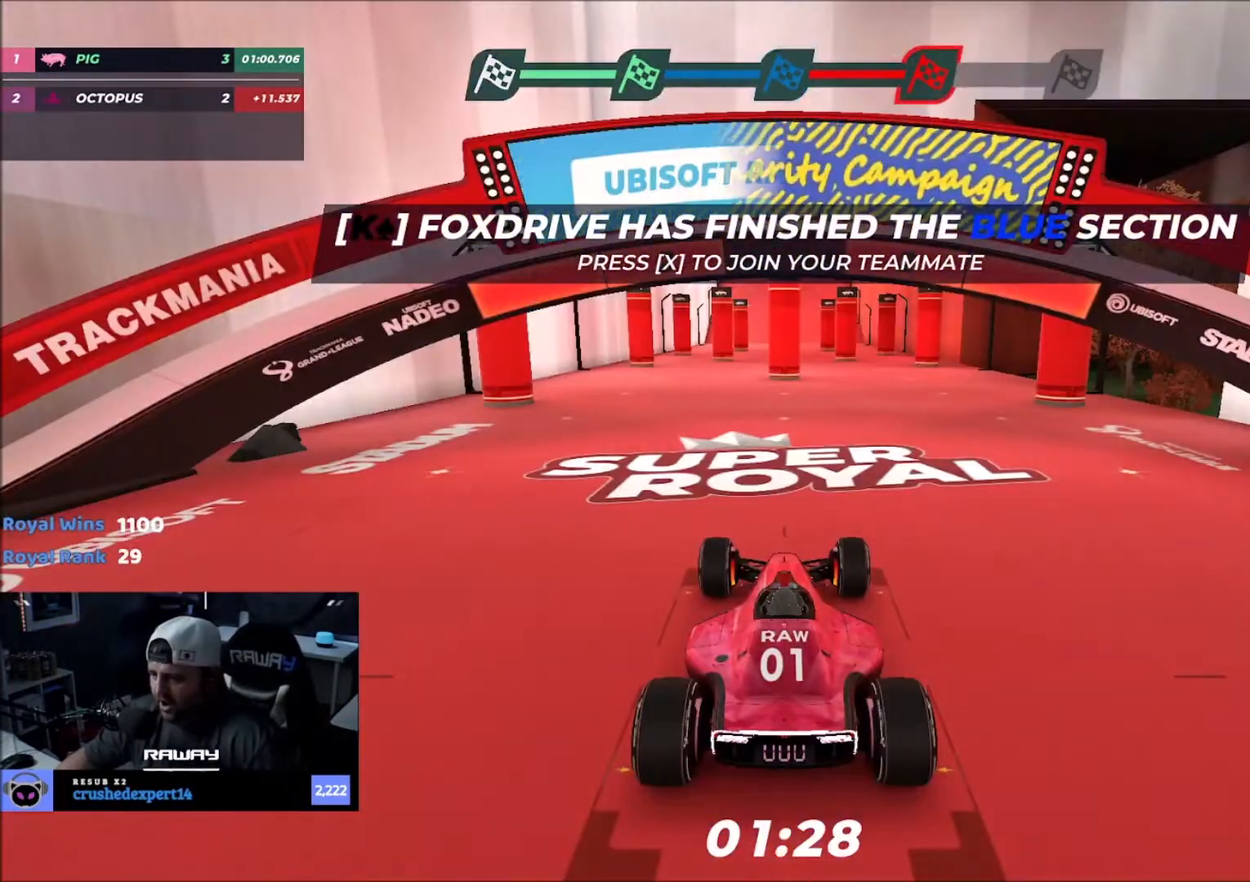
{"keys": [], "events": []}
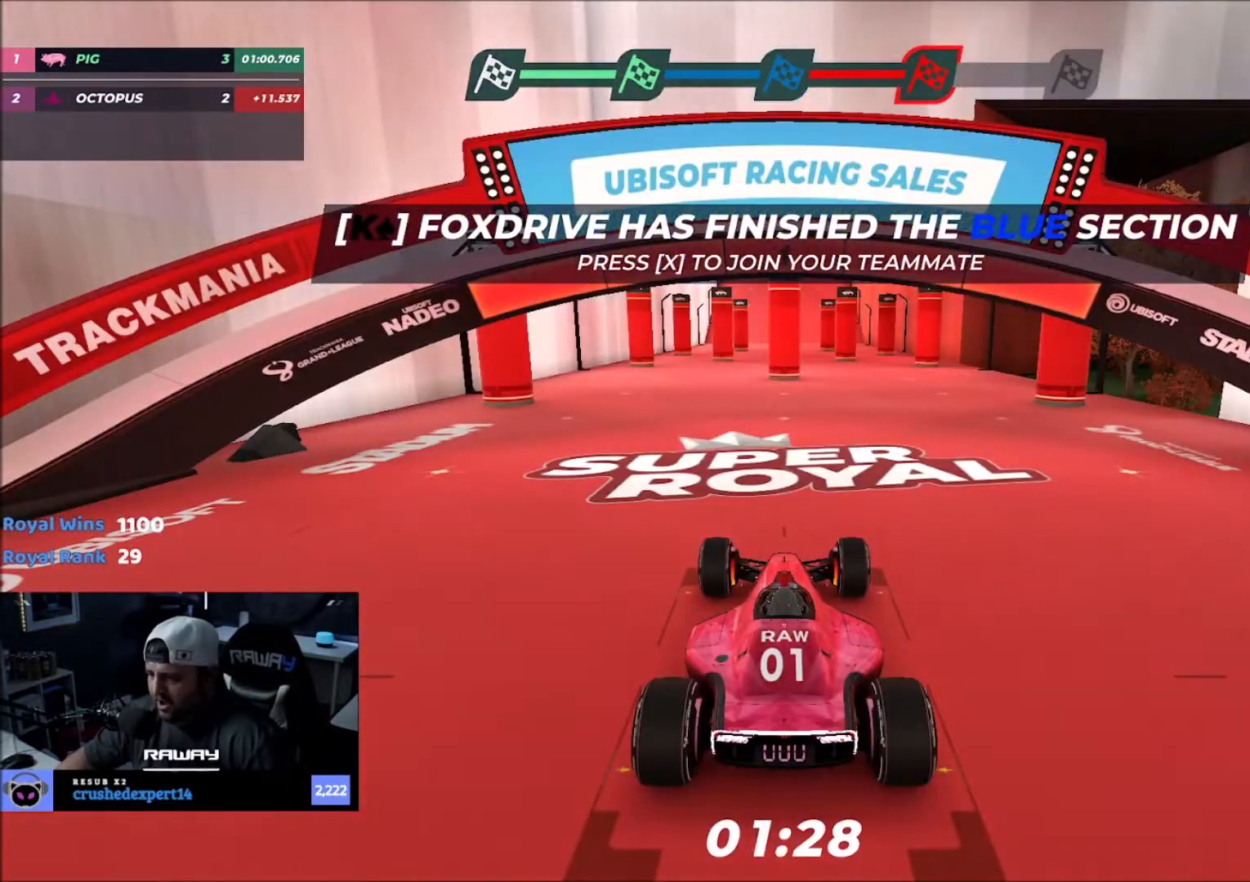
{"keys": ["up"], "events": [[334, "up", "down"], [401, "right", "down"], [501, "right", "up"]]}
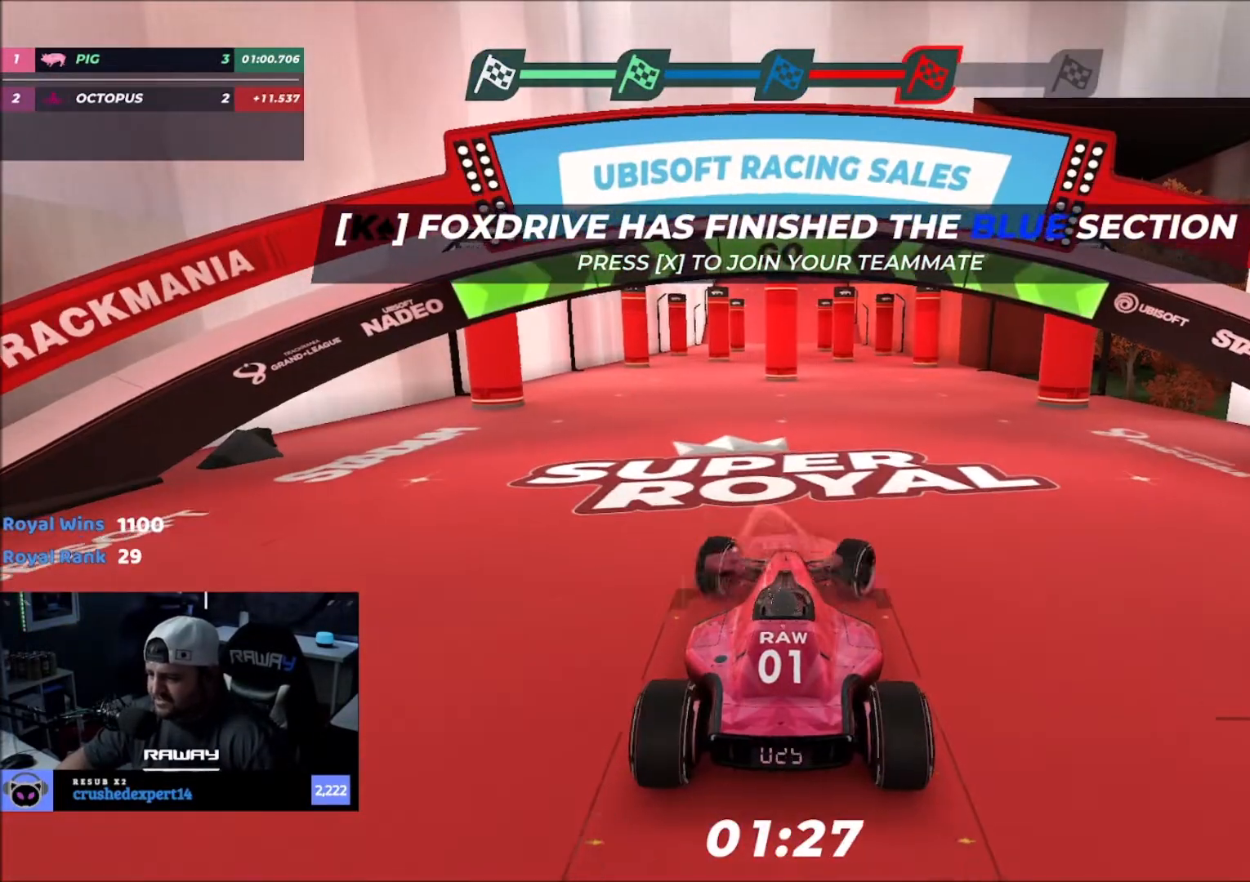
{"keys": ["up"], "events": []}
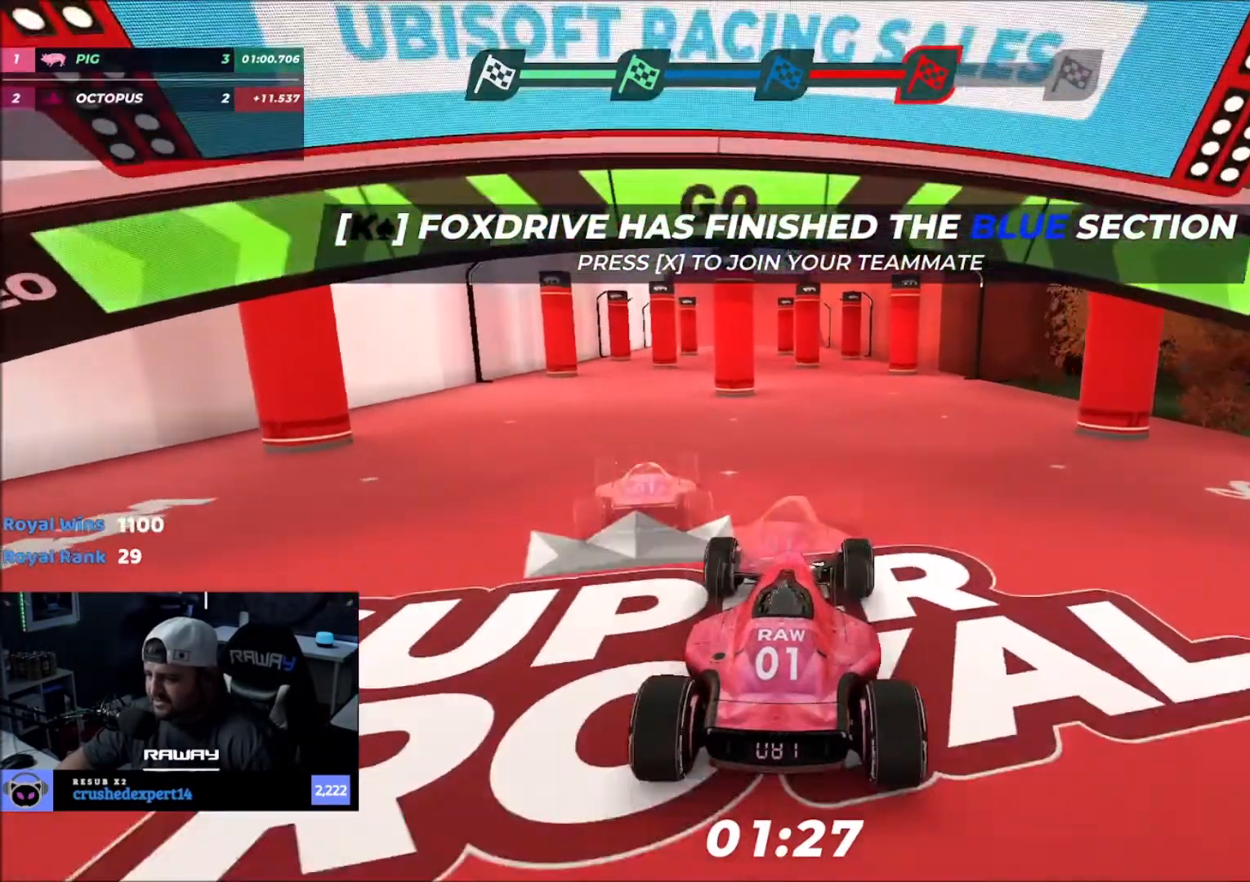
{"keys": ["up"], "events": []}
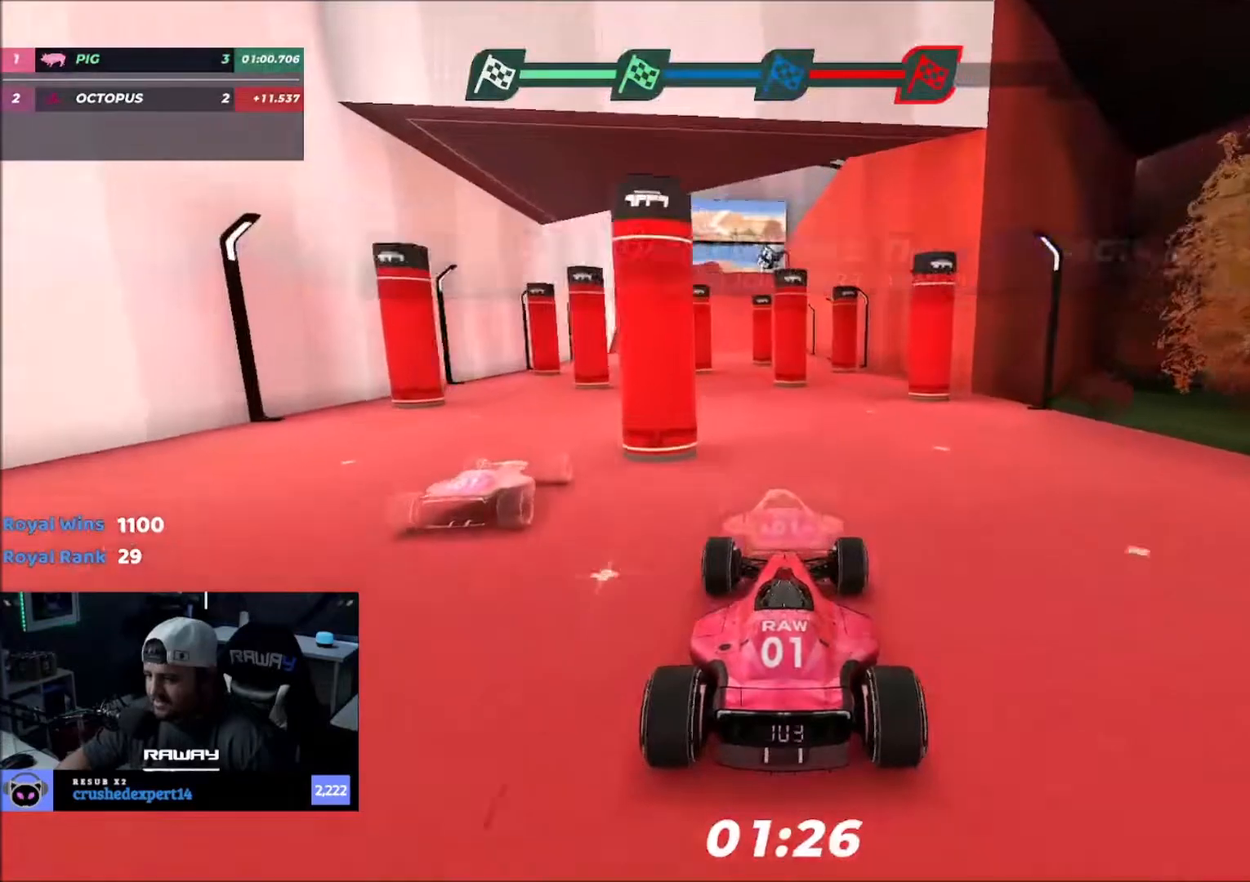
{"keys": ["up"], "events": [[100, "left", "down"], [200, "left", "up"]]}
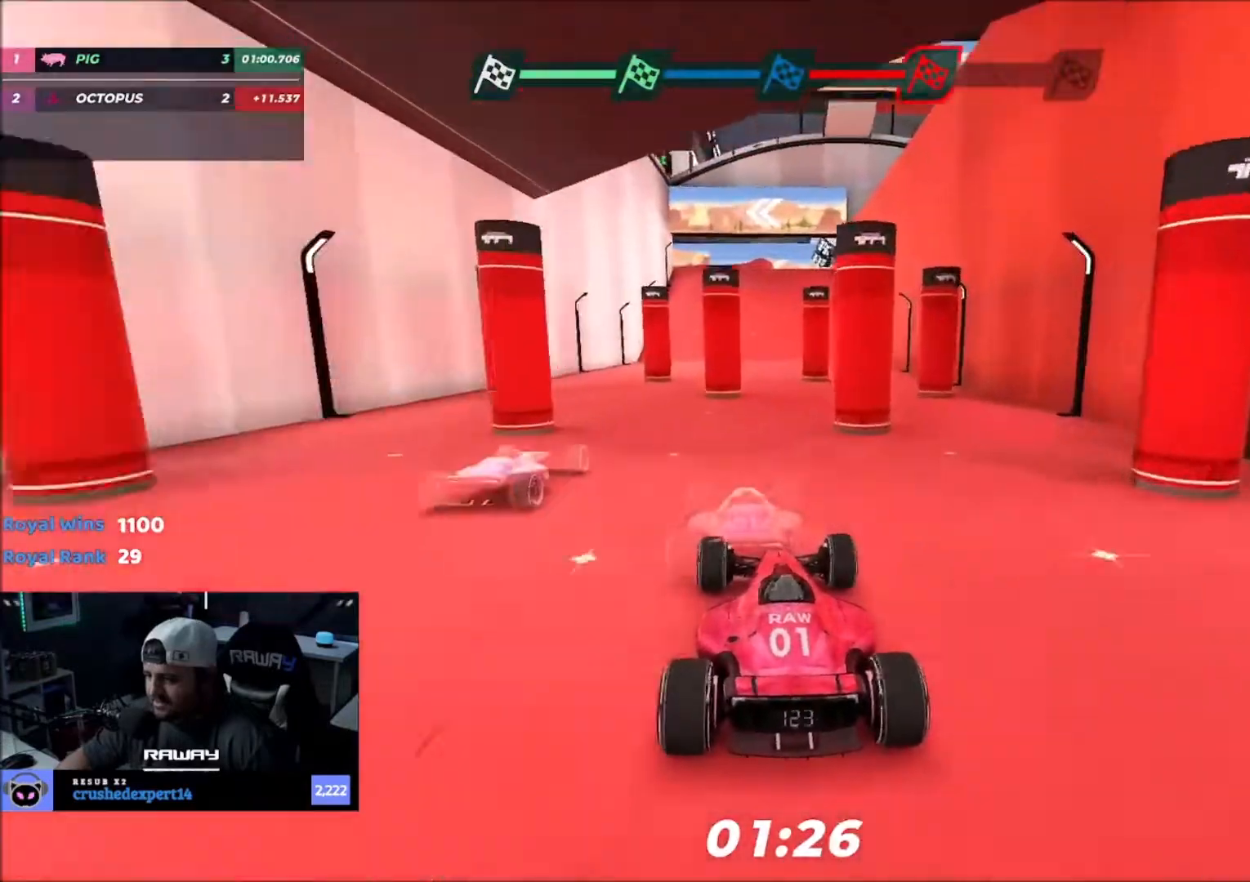
{"keys": ["left", "up"], "events": [[134, "right", "down"], [200, "right", "up"], [434, "left", "down"]]}
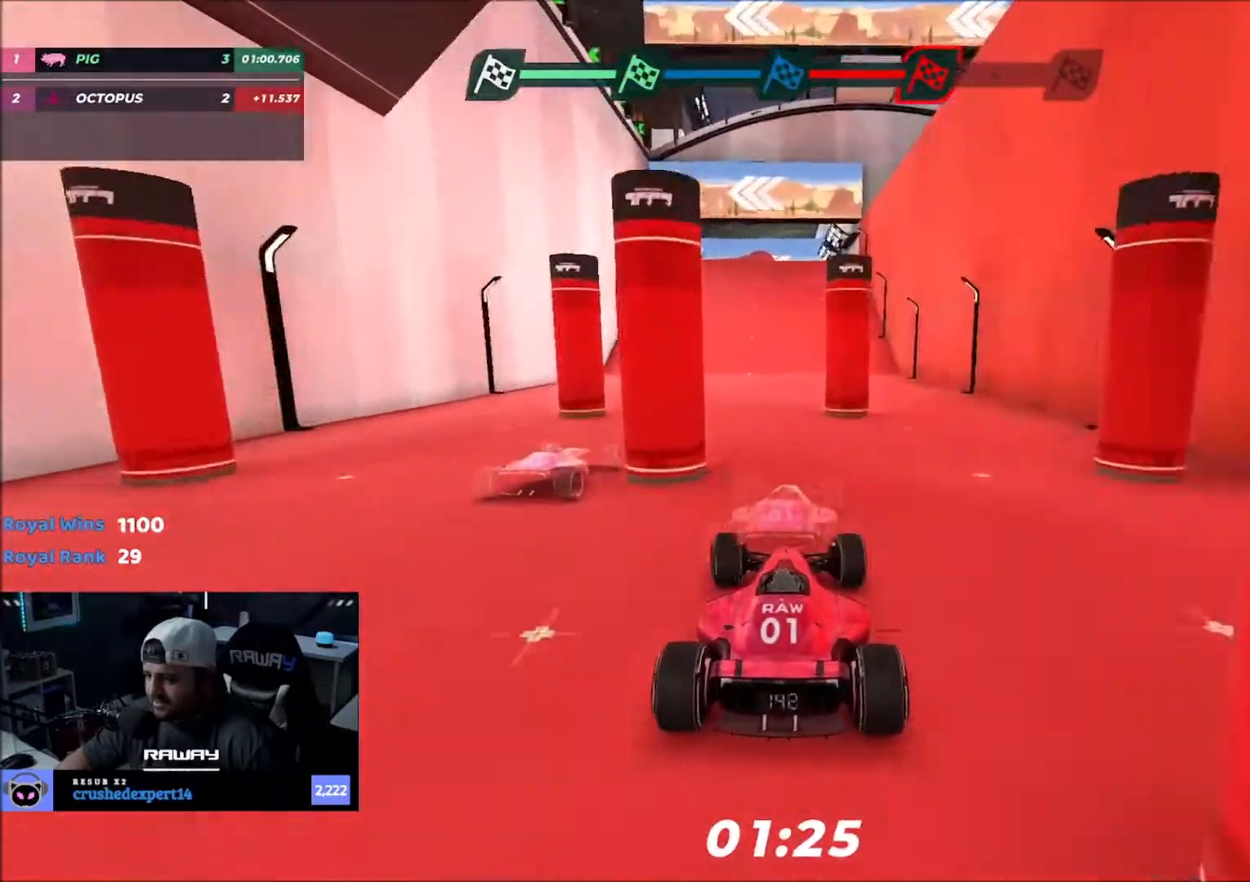
{"keys": ["up"], "events": [[33, "left", "up"]]}
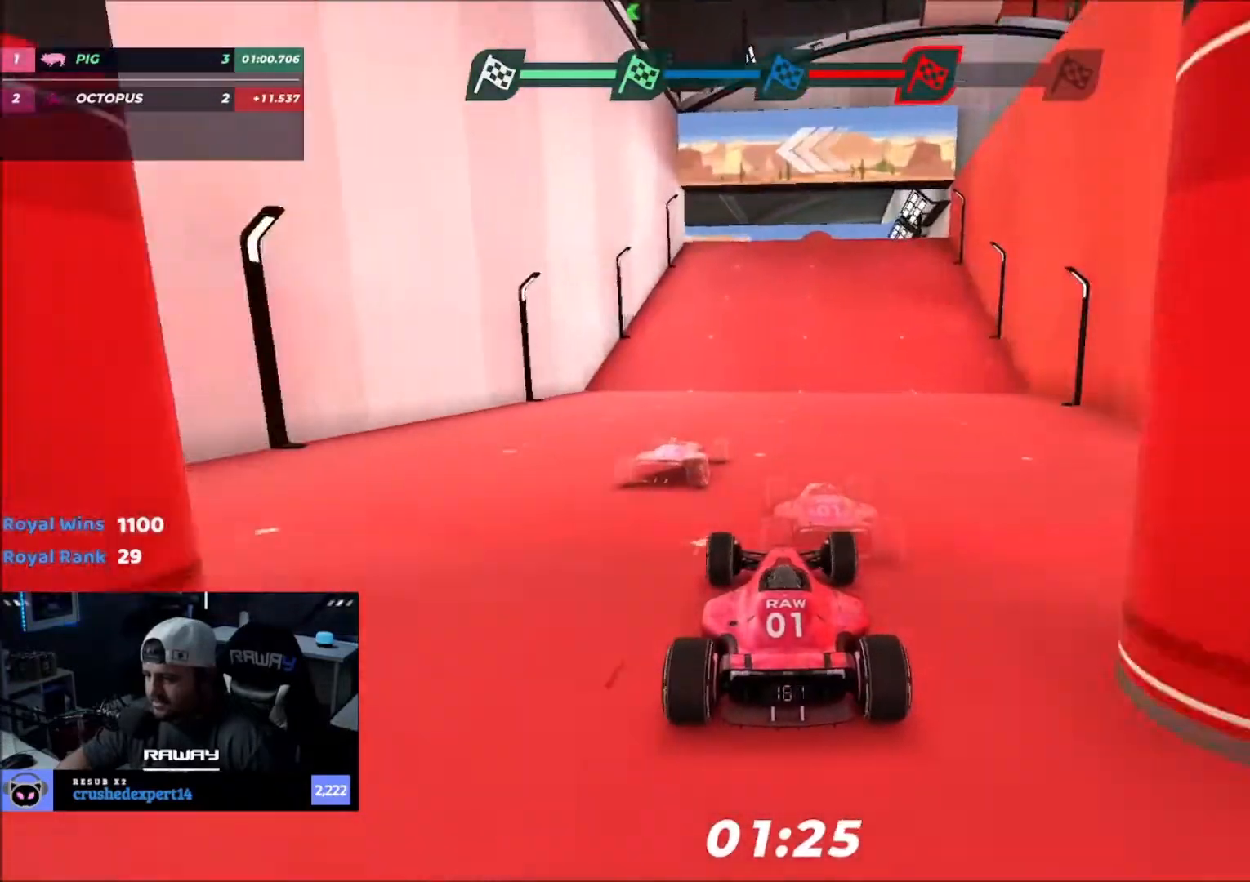
{"keys": ["up"], "events": [[301, "left", "down"], [367, "left", "up"]]}
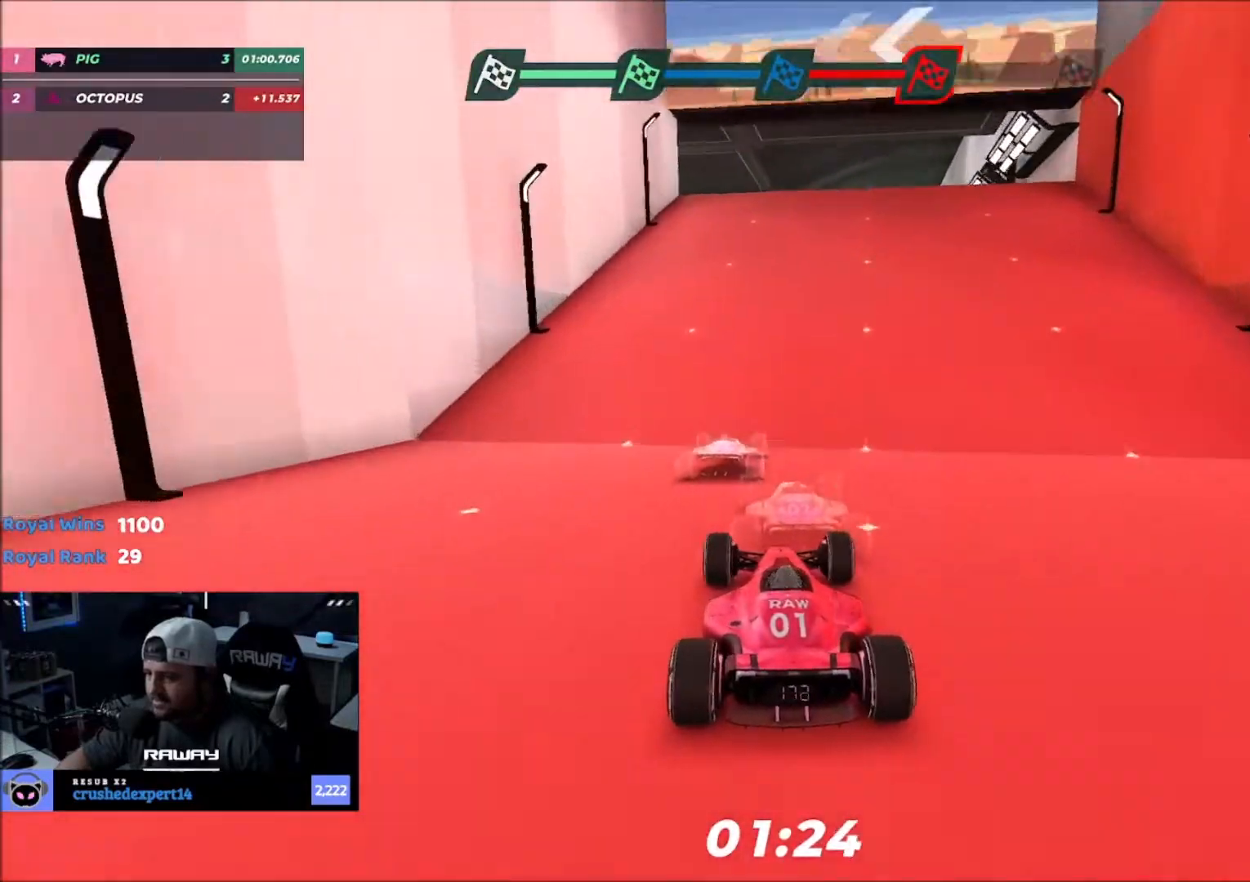
{"keys": ["up"], "events": []}
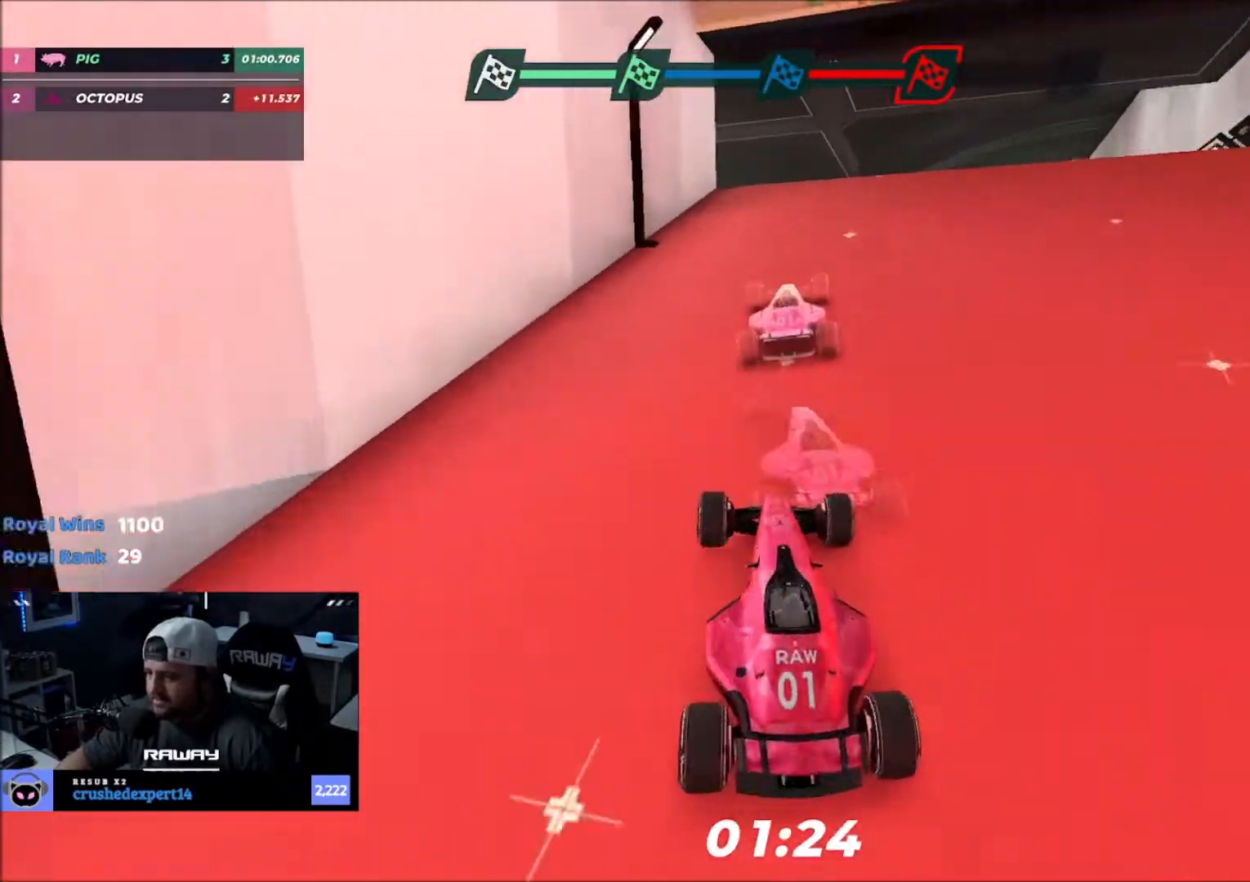
{"keys": ["up"], "events": [[267, "right", "down"], [401, "right", "up"]]}
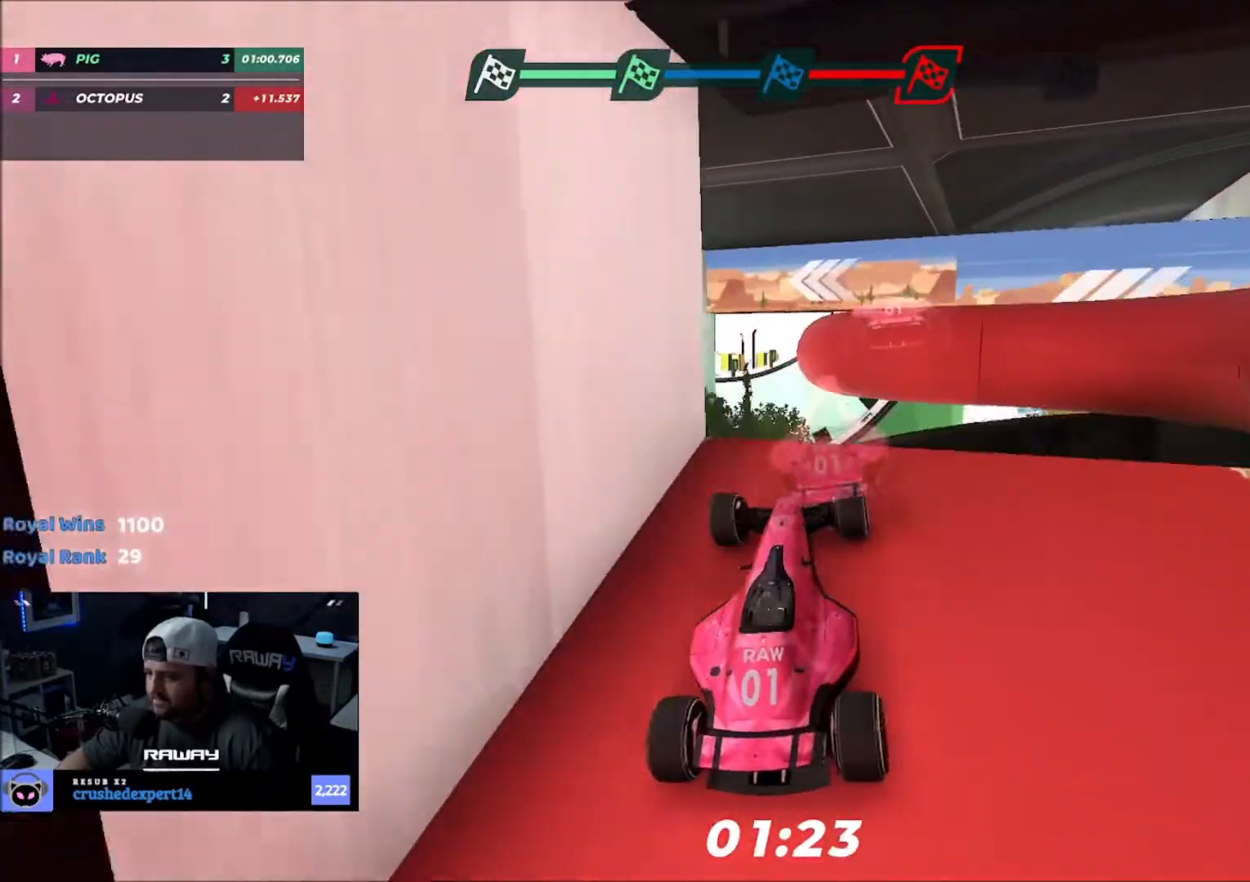
{"keys": ["left", "up"], "events": [[500, "left", "down"]]}
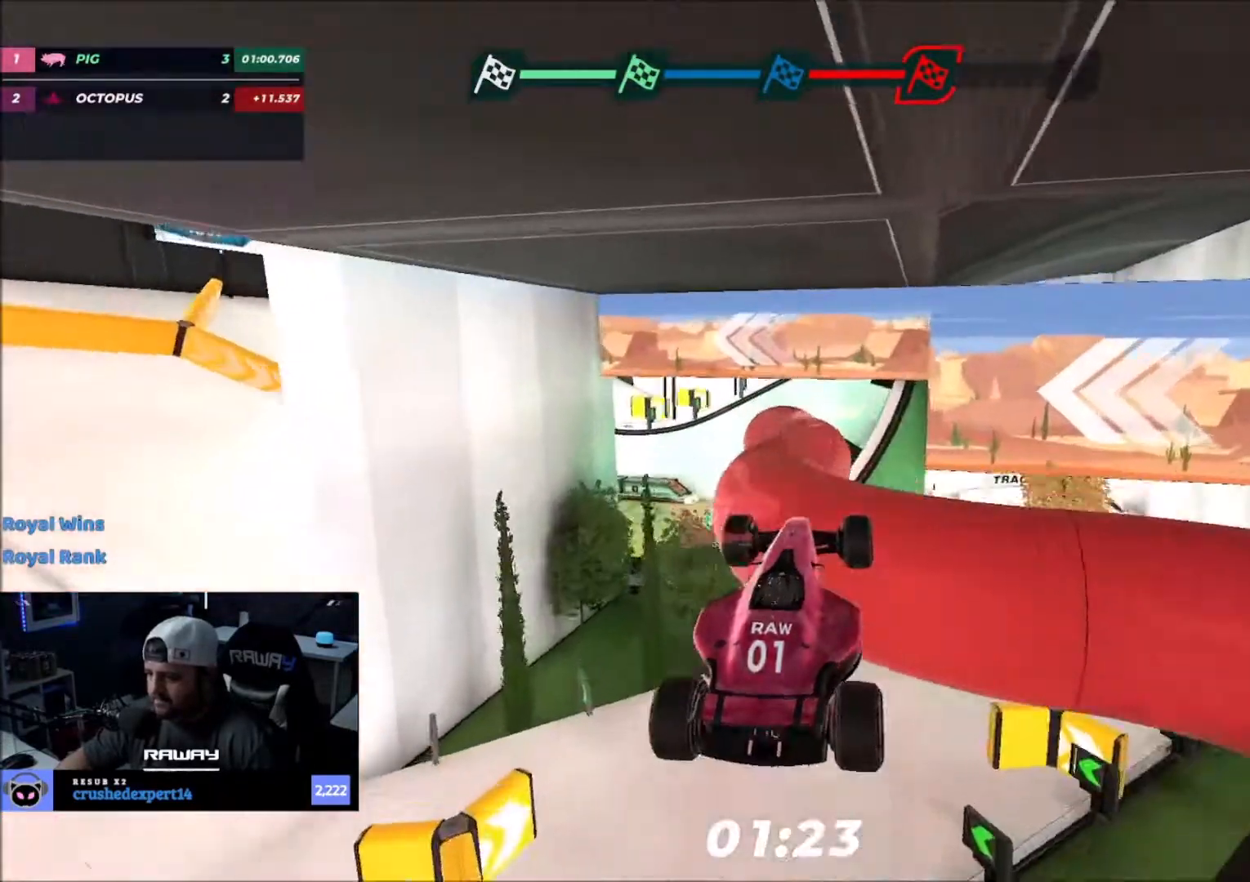
{"keys": ["left"], "events": [[267, "up", "up"]]}
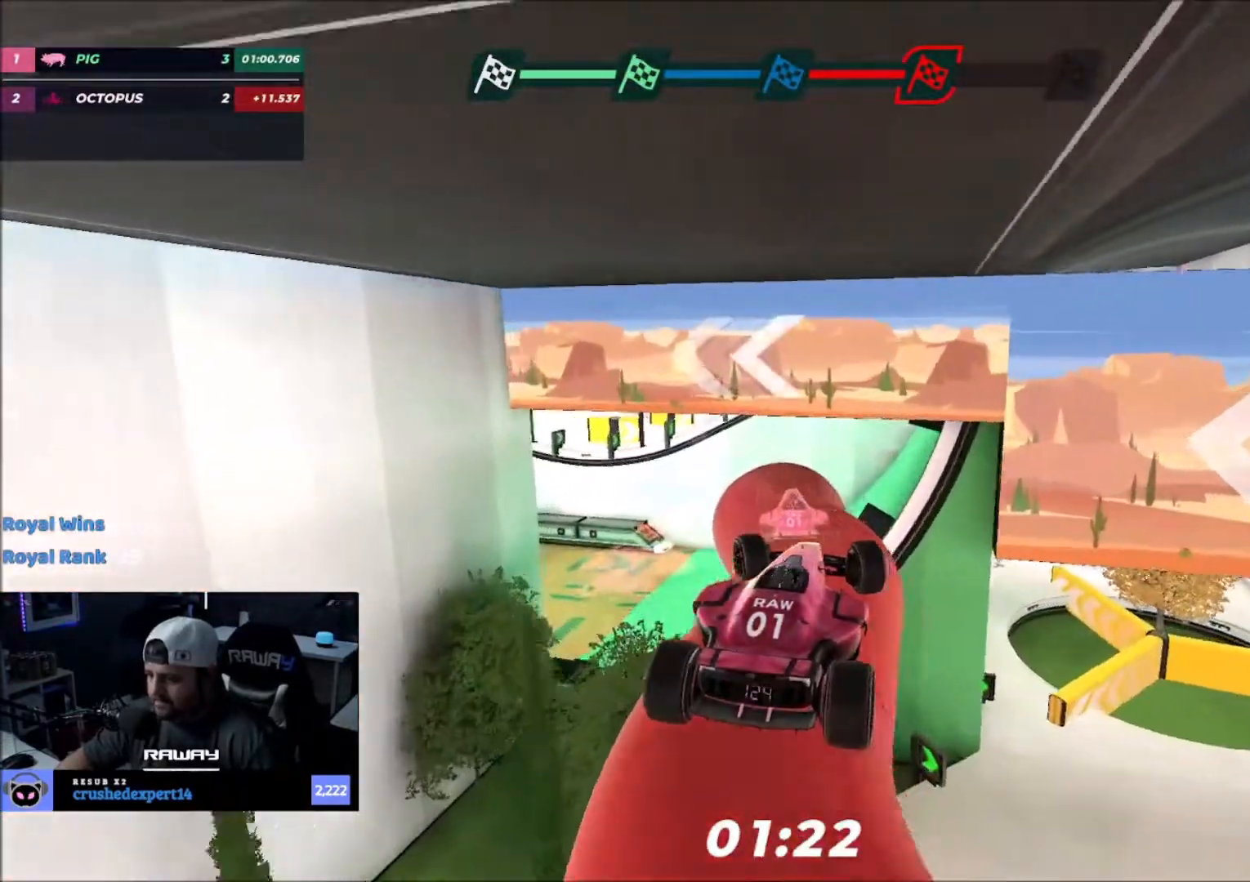
{"keys": ["left"], "events": []}
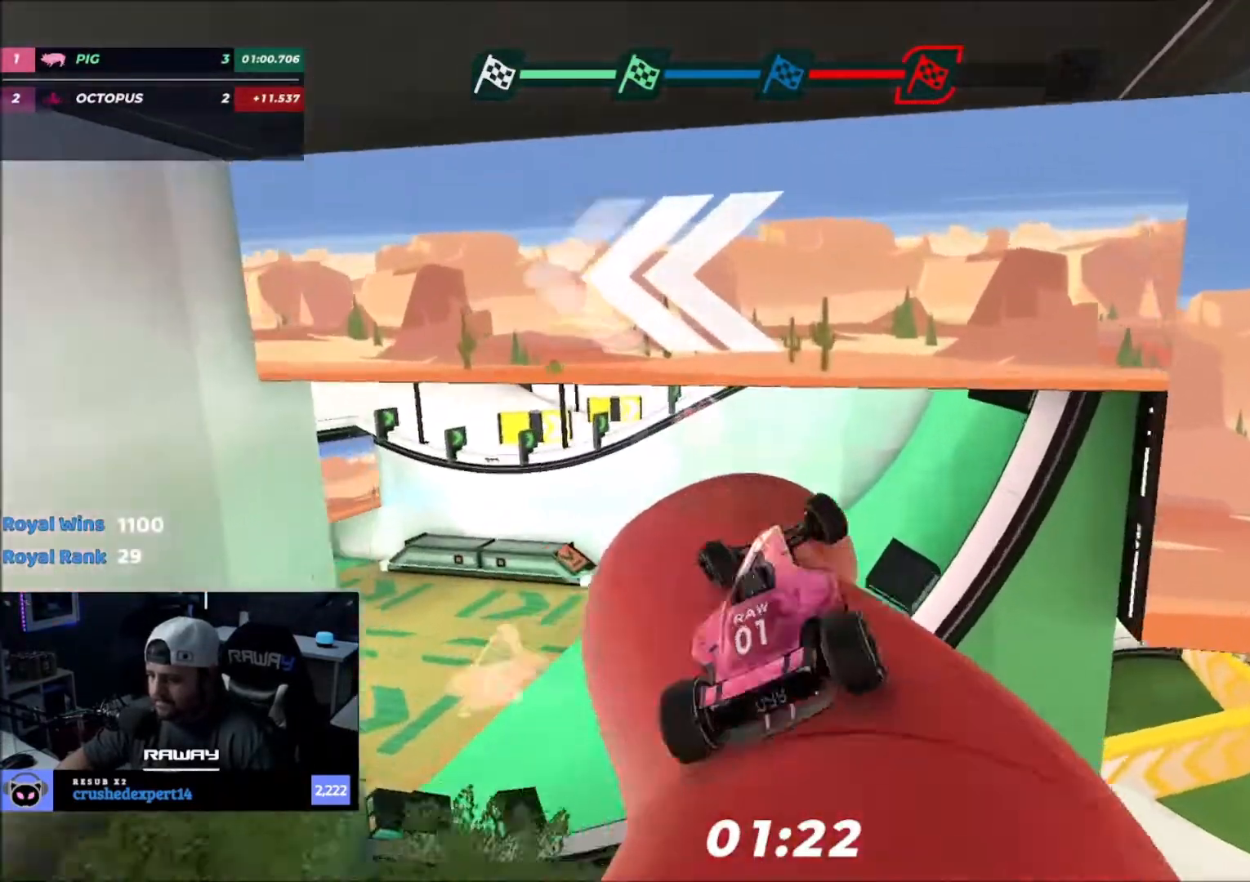
{"keys": ["down", "left", "up"], "events": [[434, "up", "down"], [467, "down", "down"]]}
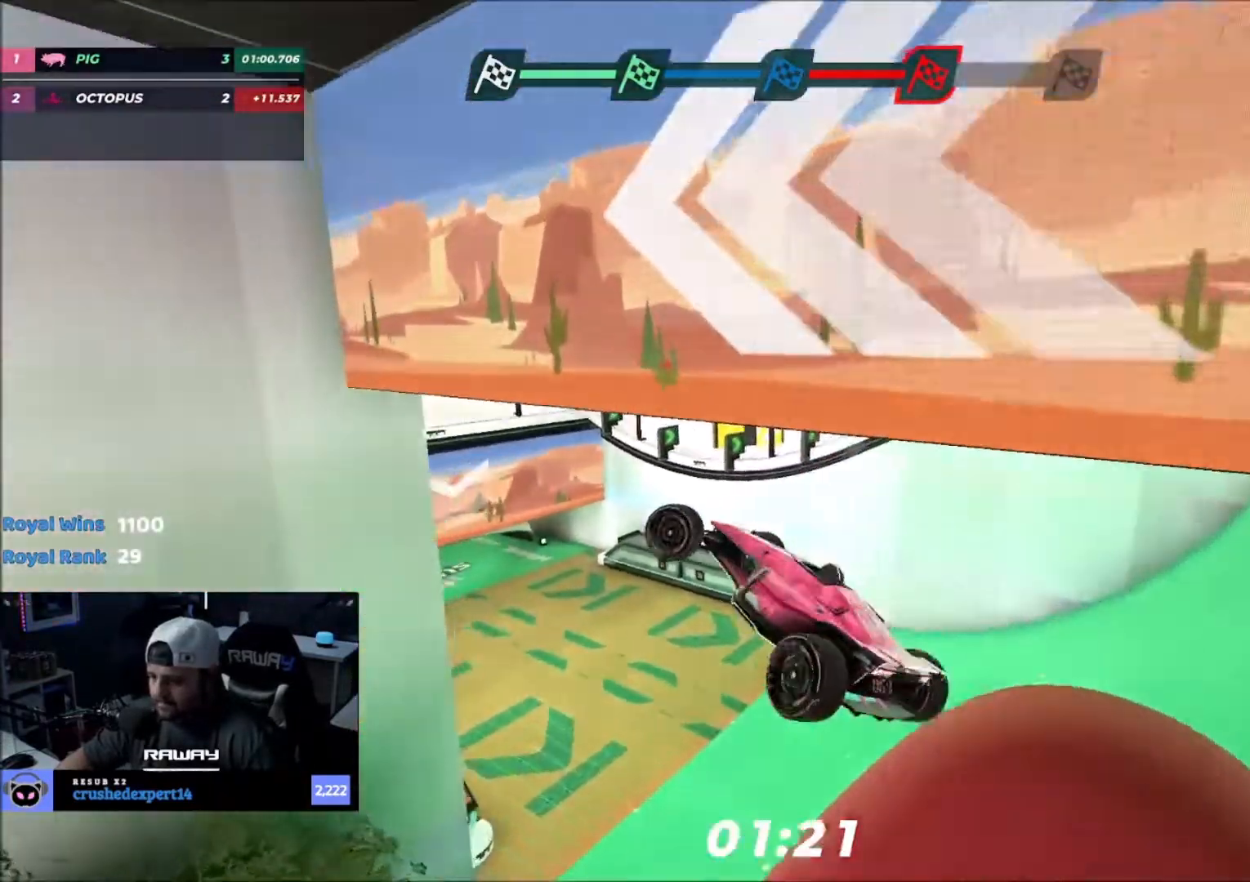
{"keys": ["left"], "events": [[267, "down", "up"], [333, "up", "up"]]}
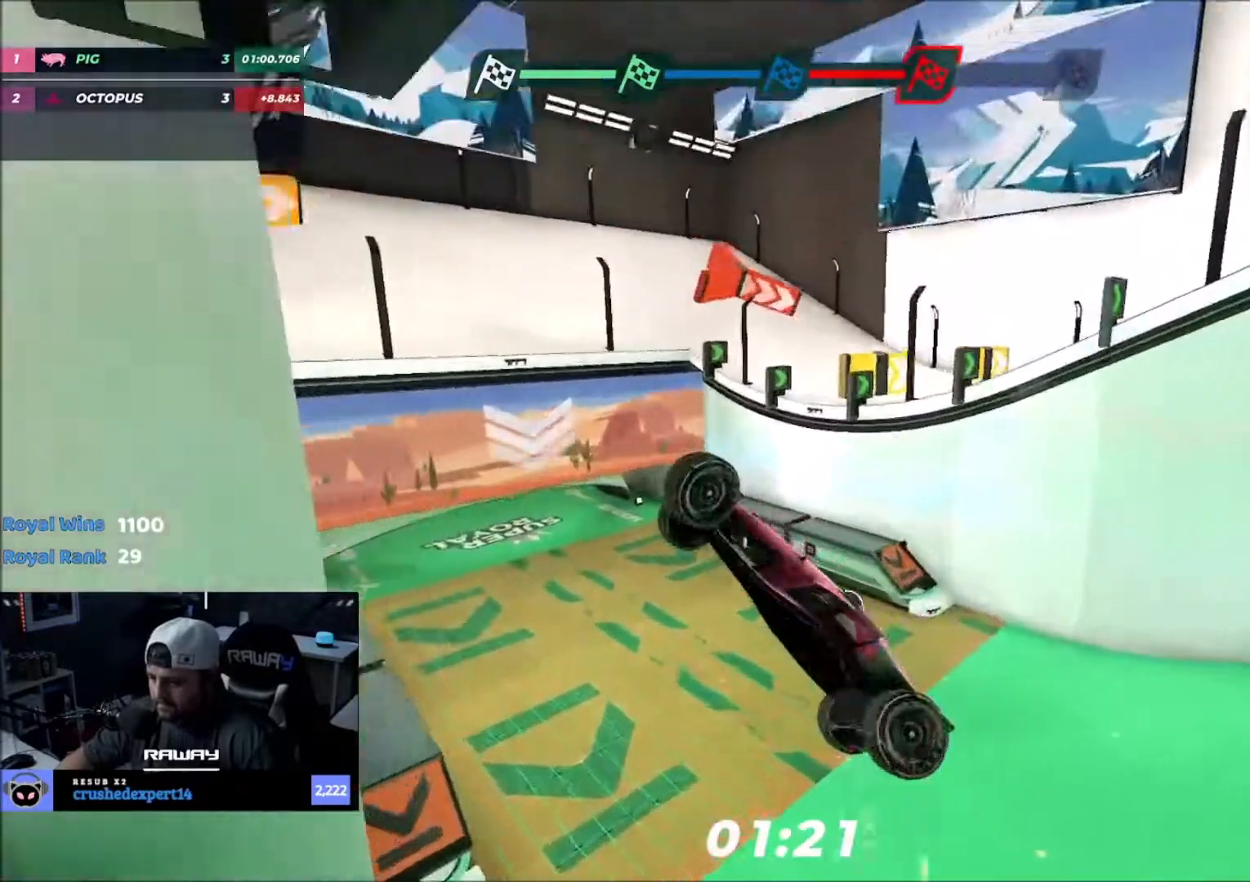
{"keys": ["left"], "events": []}
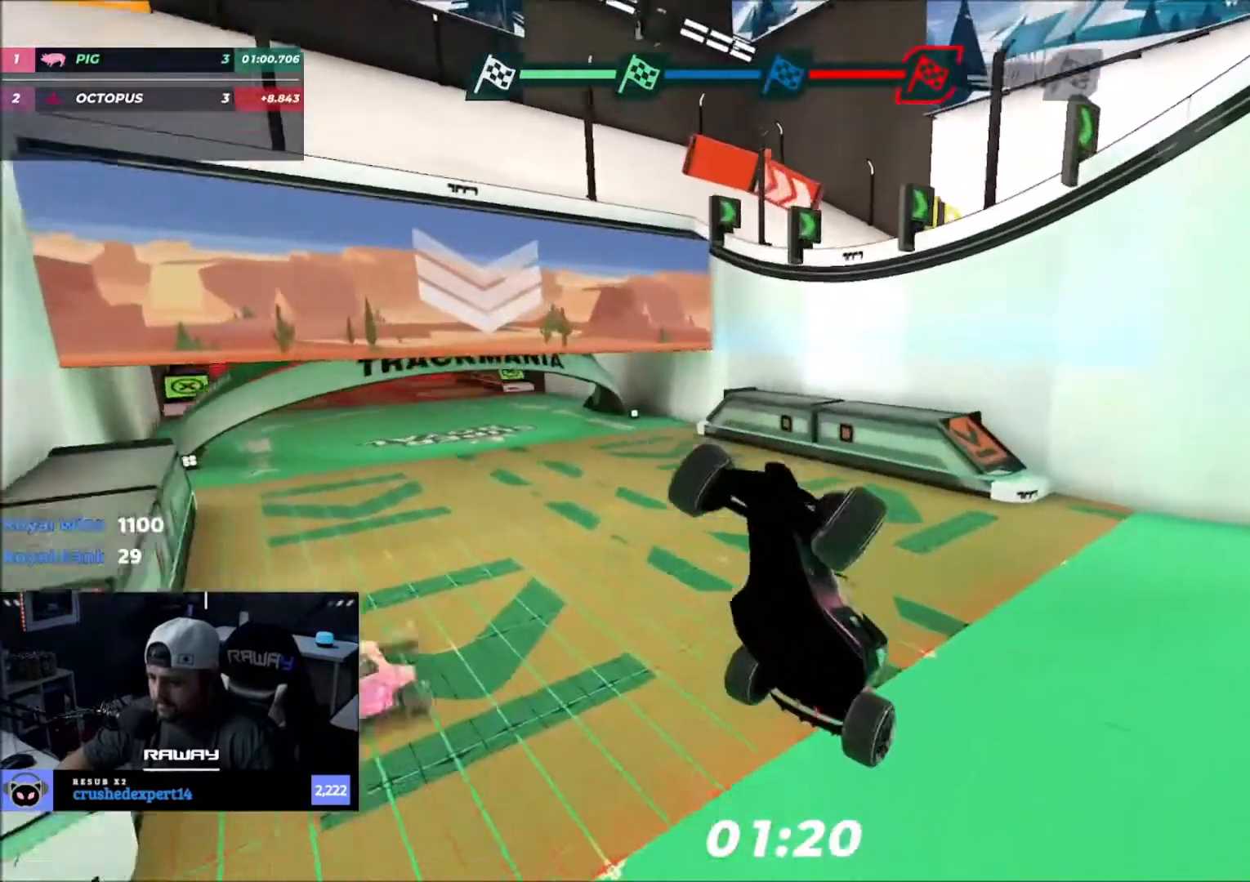
{"keys": [], "events": [[267, "left", "up"]]}
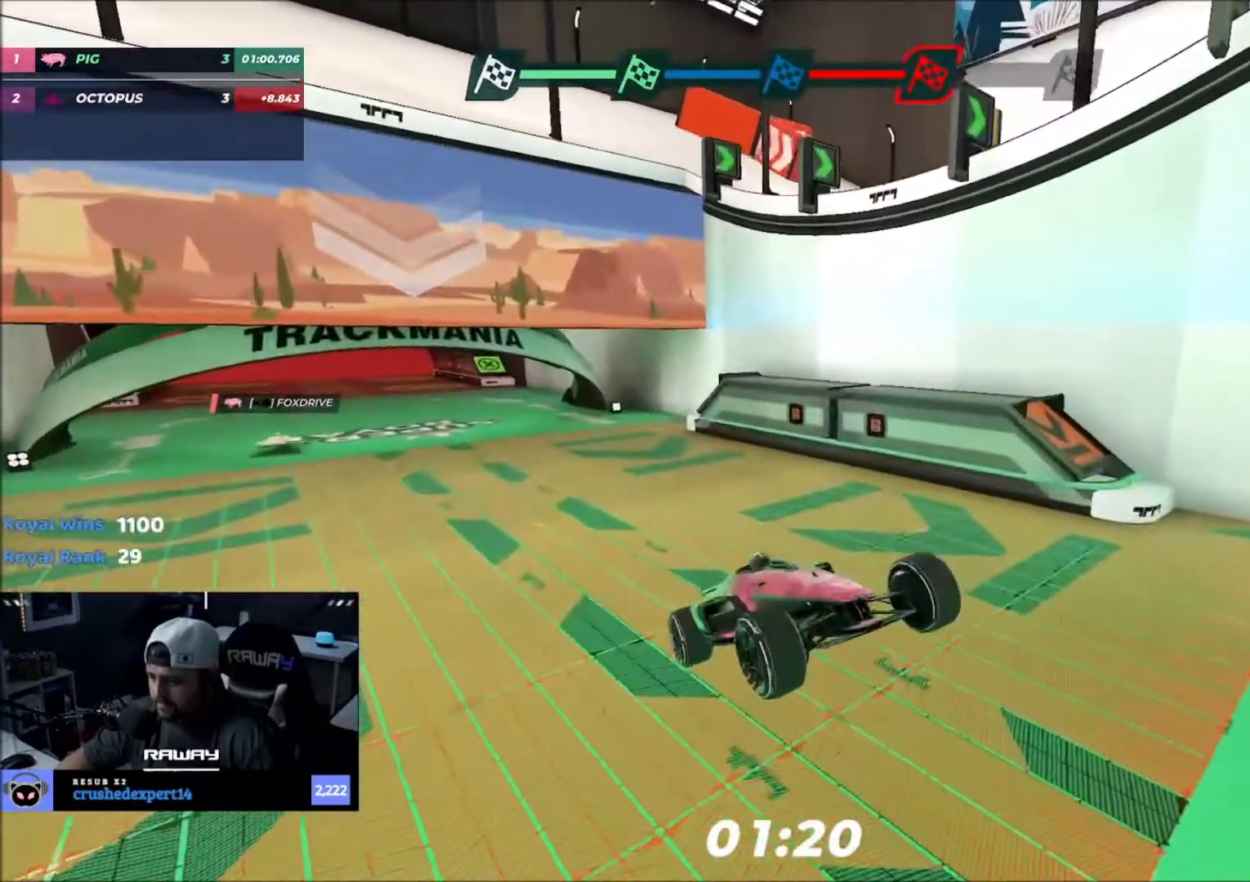
{"keys": ["right", "up"], "events": [[234, "up", "down"], [301, "right", "down"]]}